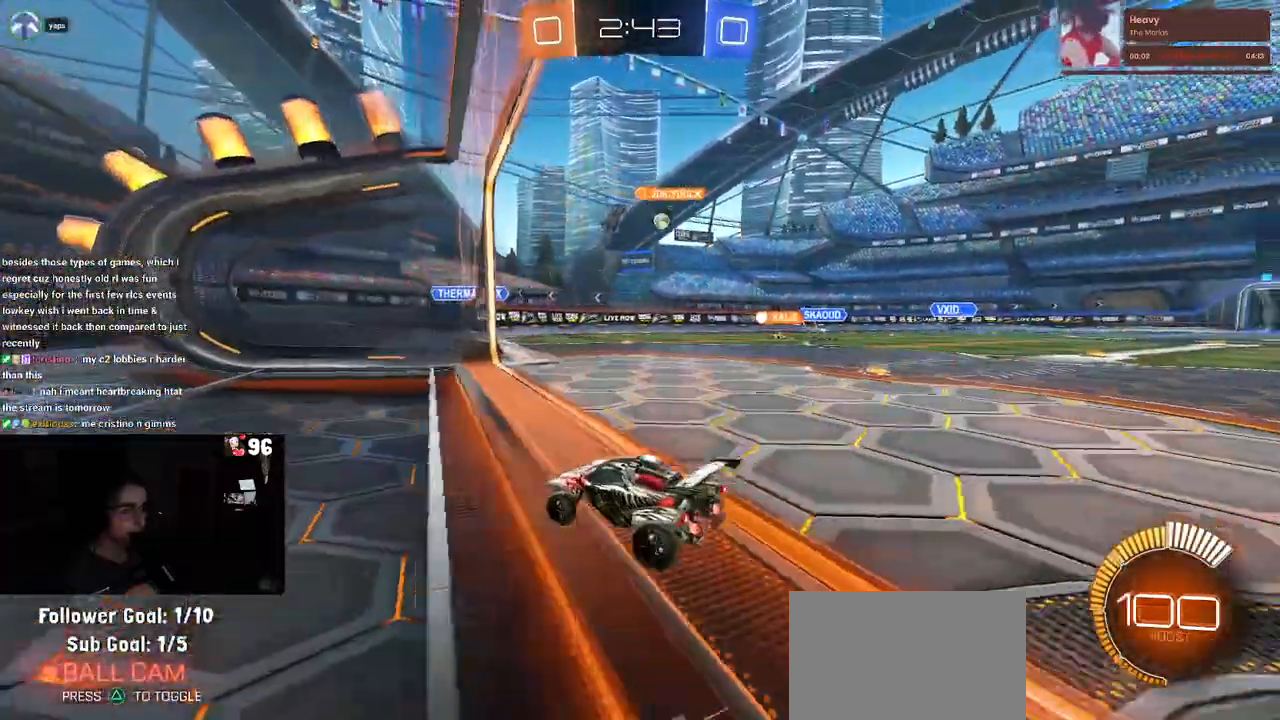
Gameplay with a controller (PlayStation layout); each line is a JSON object with the inputs held at the frame after it. "events" lists button and stick changes between this image and that frame as [ms after this image, input, new state], when the widget could be followed in between.
{"buttons": ["R2"], "left_stick": "down-right", "right_stick": "center", "events": [[183, "left_stick", "center"], [350, "left_stick", "down-right"]]}
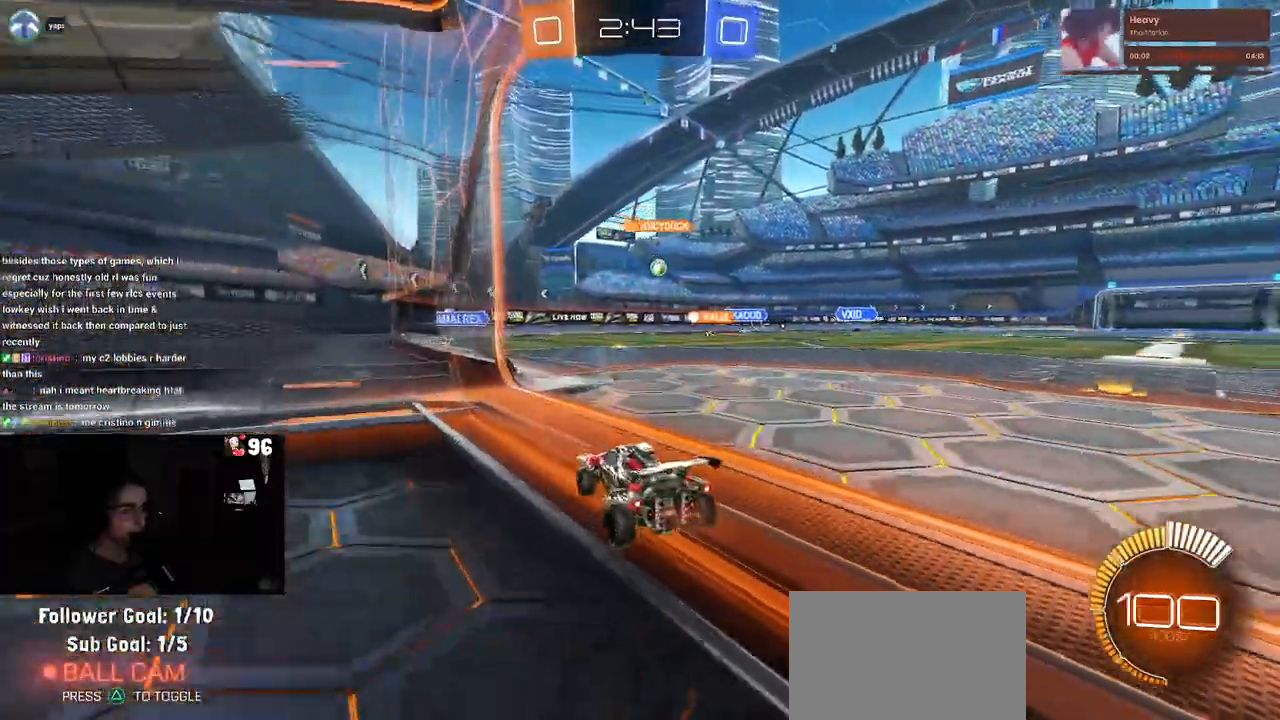
{"buttons": ["R2"], "left_stick": "center", "right_stick": "center", "events": [[183, "left_stick", "center"]]}
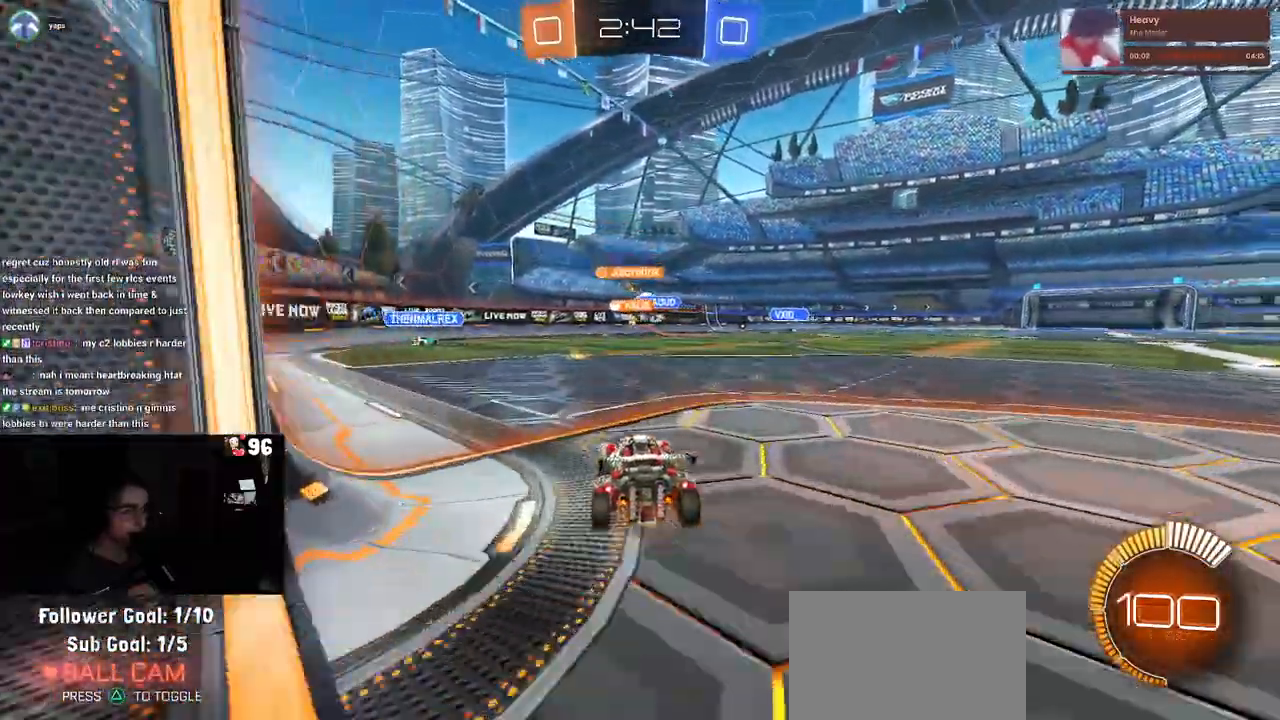
{"buttons": ["R2"], "left_stick": "center", "right_stick": "center", "events": [[333, "left_stick", "left"], [467, "left_stick", "center"]]}
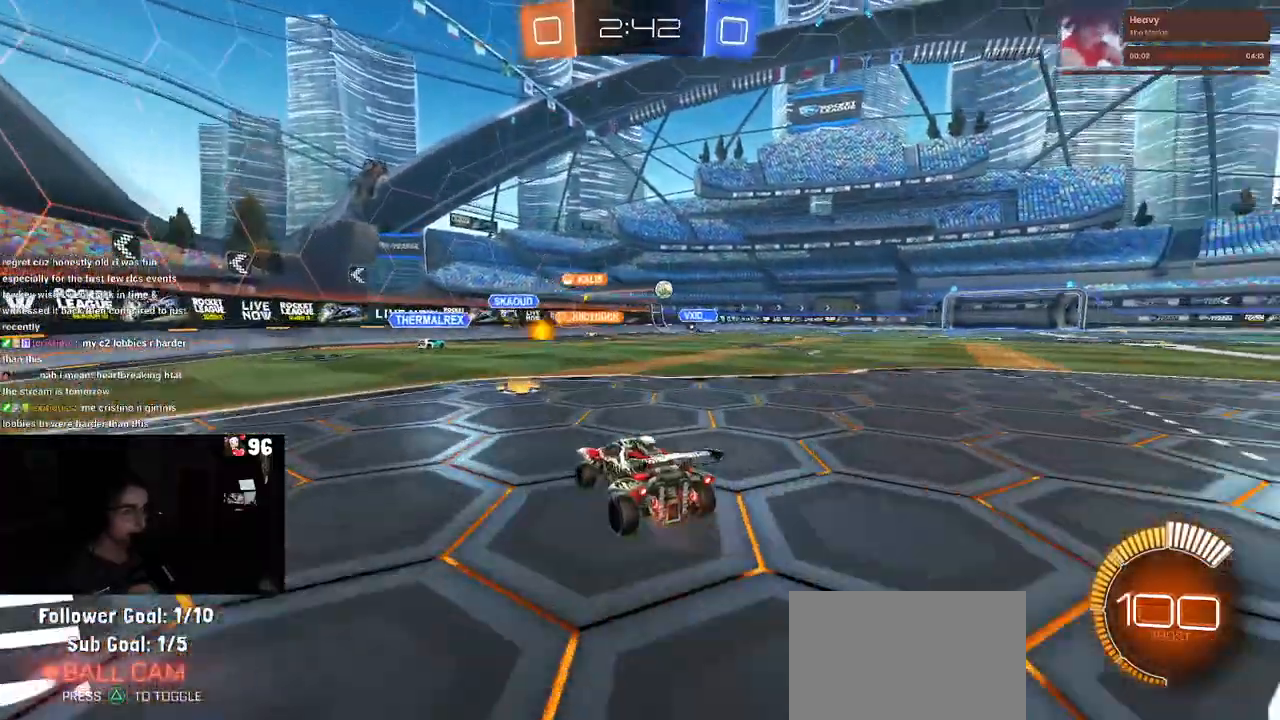
{"buttons": ["R1", "R2"], "left_stick": "right", "right_stick": "center", "events": [[50, "left_stick", "right"], [83, "SQUARE", "down"], [167, "SQUARE", "up"], [317, "R1", "down"]]}
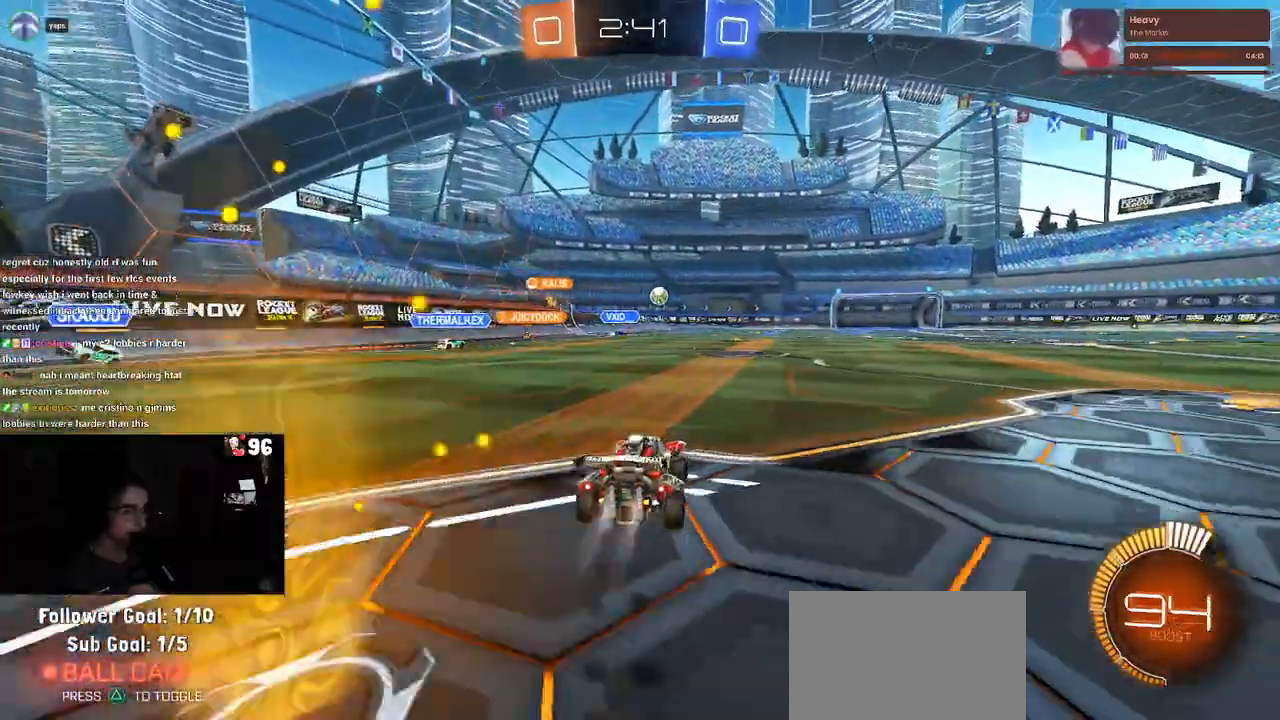
{"buttons": ["R1", "R2"], "left_stick": "center", "right_stick": "center", "events": [[467, "left_stick", "center"]]}
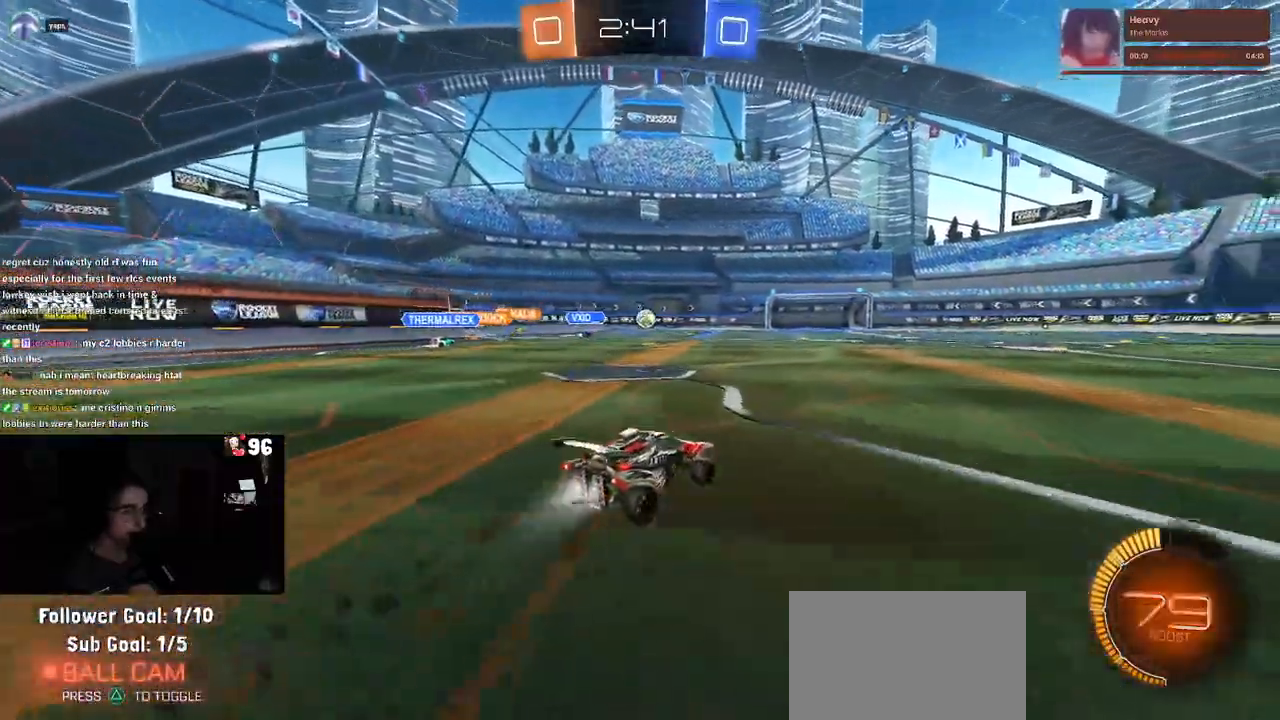
{"buttons": ["R2"], "left_stick": "down-right", "right_stick": "center", "events": [[333, "R1", "up"], [433, "left_stick", "down-right"]]}
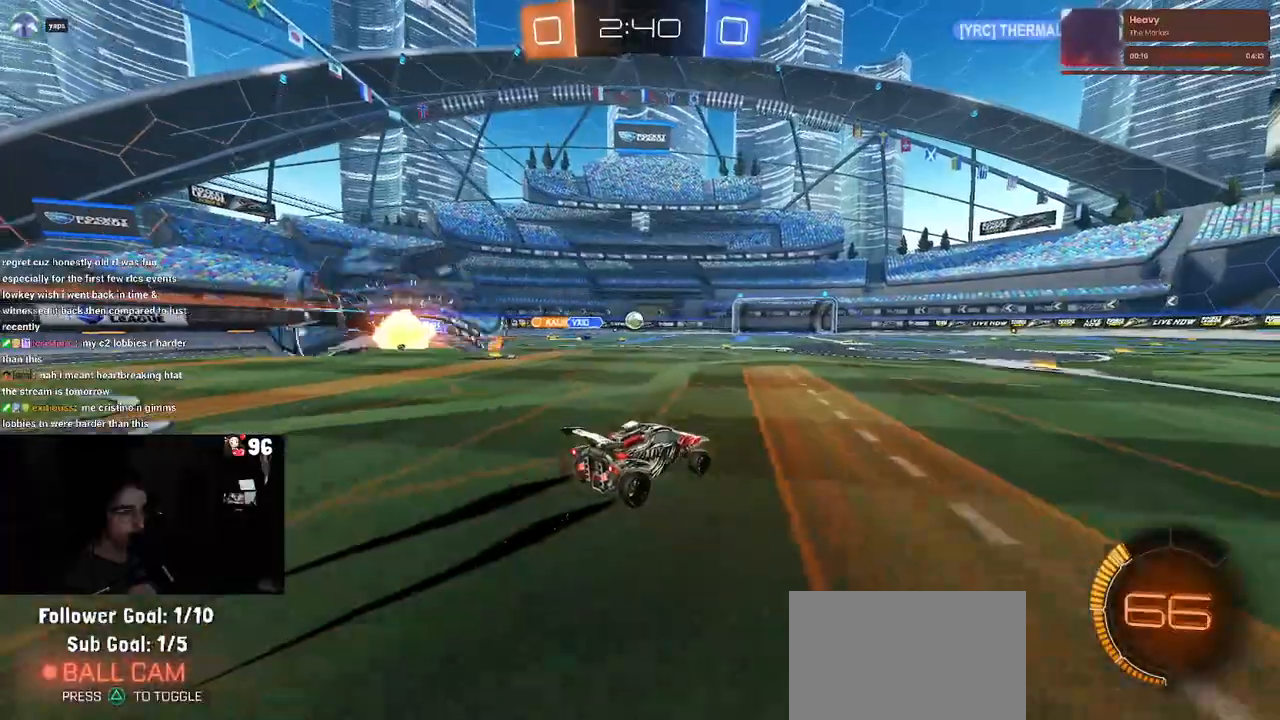
{"buttons": ["R2"], "left_stick": "center", "right_stick": "center", "events": [[67, "left_stick", "center"], [250, "left_stick", "right"], [367, "left_stick", "center"]]}
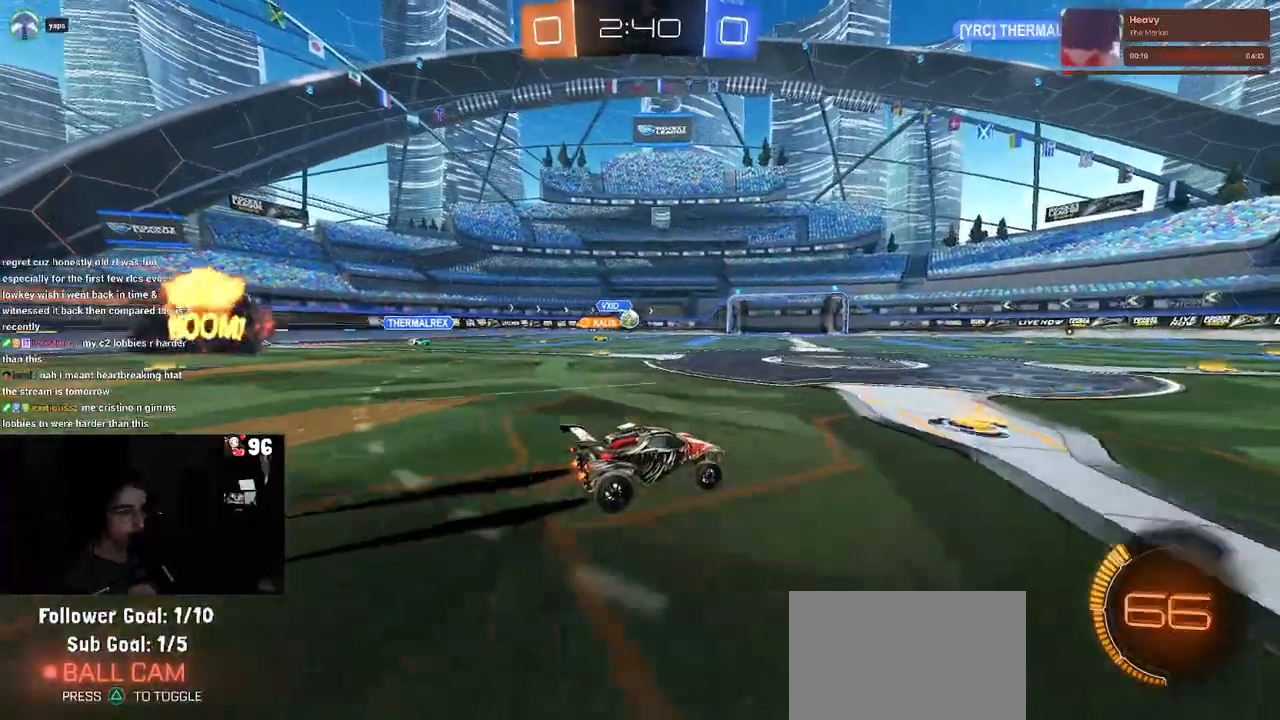
{"buttons": ["R2"], "left_stick": "center", "right_stick": "center", "events": []}
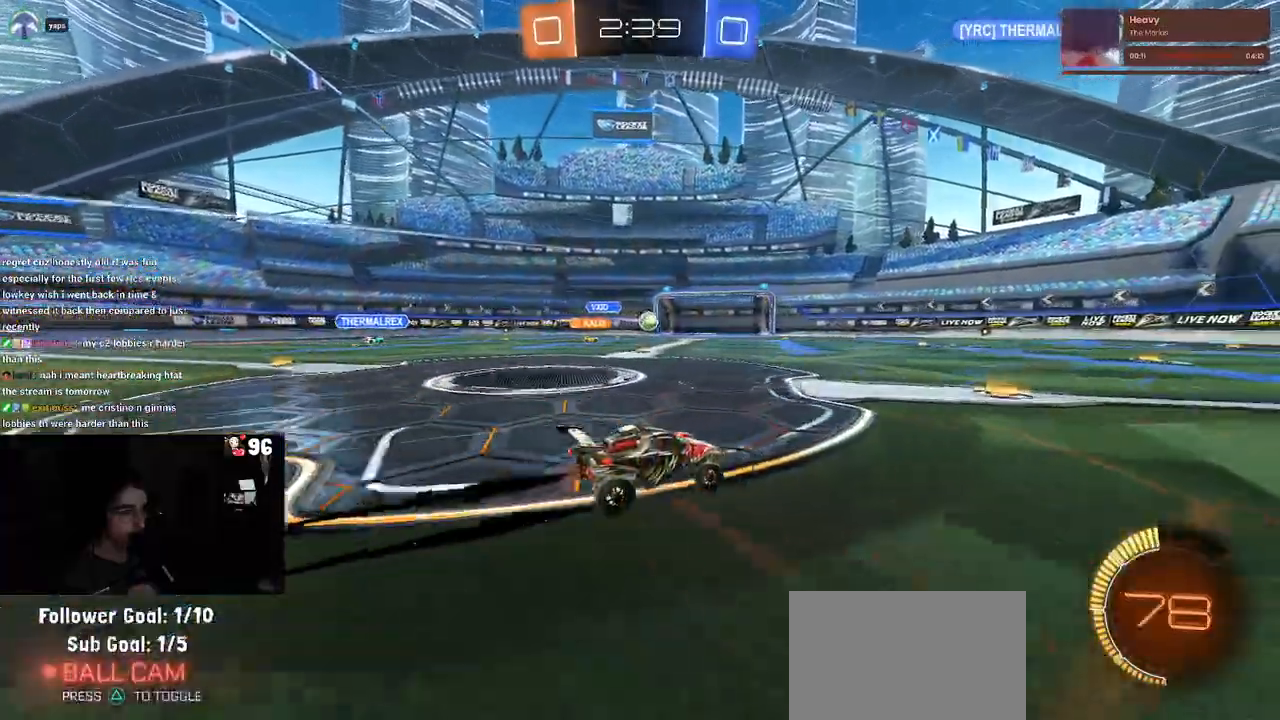
{"buttons": ["R2"], "left_stick": "center", "right_stick": "center", "events": [[200, "left_stick", "right"], [400, "left_stick", "center"]]}
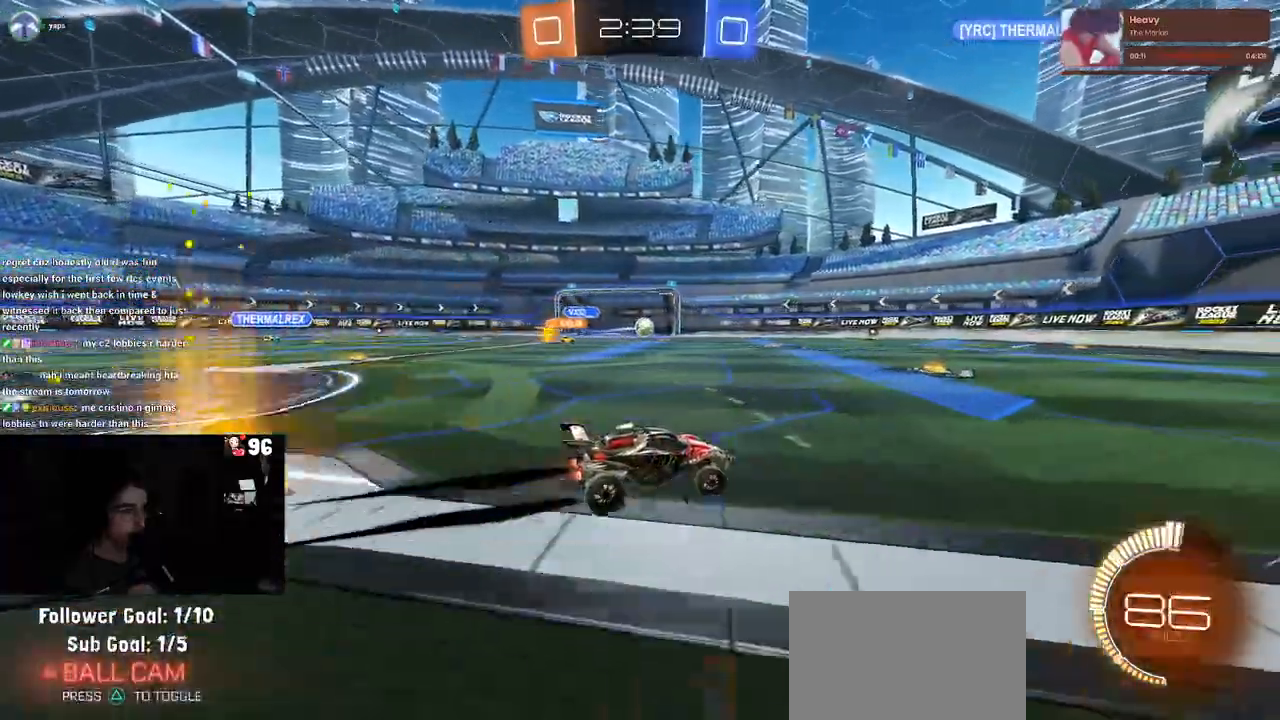
{"buttons": ["R2"], "left_stick": "right", "right_stick": "center", "events": [[483, "left_stick", "right"]]}
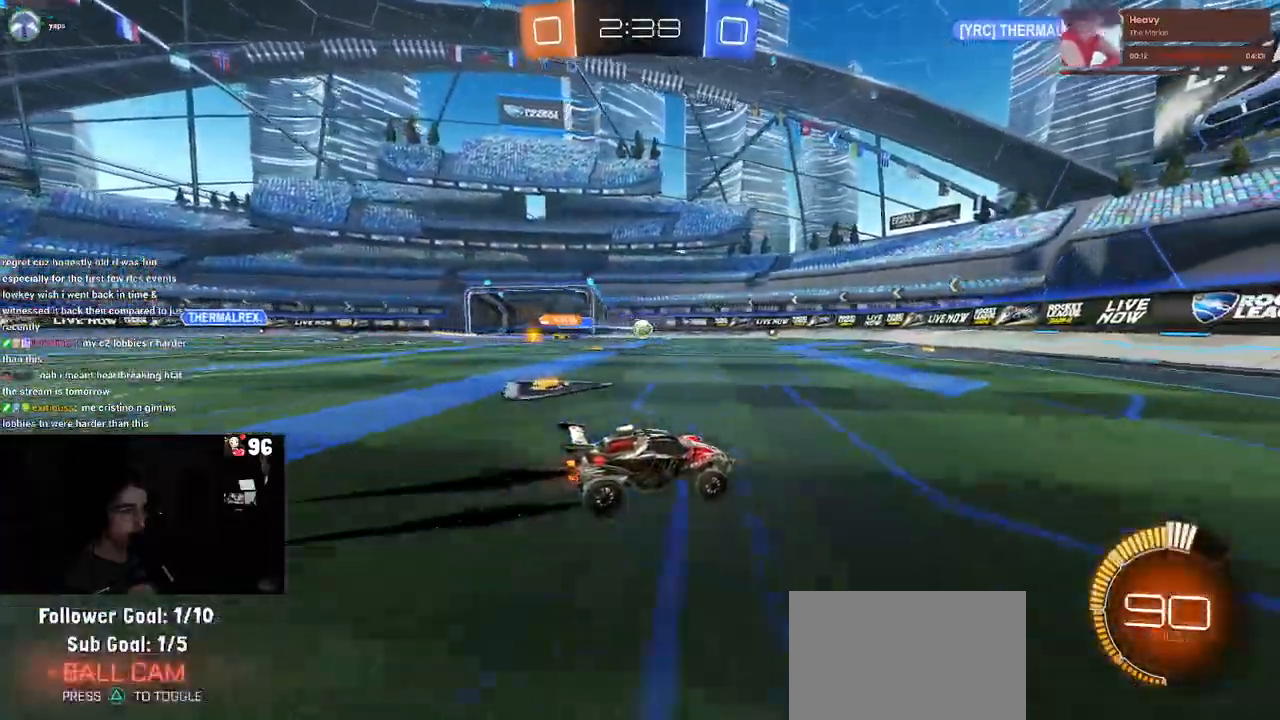
{"buttons": ["L2", "R2"], "left_stick": "left", "right_stick": "center", "events": [[133, "left_stick", "up-right"], [233, "left_stick", "center"], [433, "L2", "down"], [500, "left_stick", "left"]]}
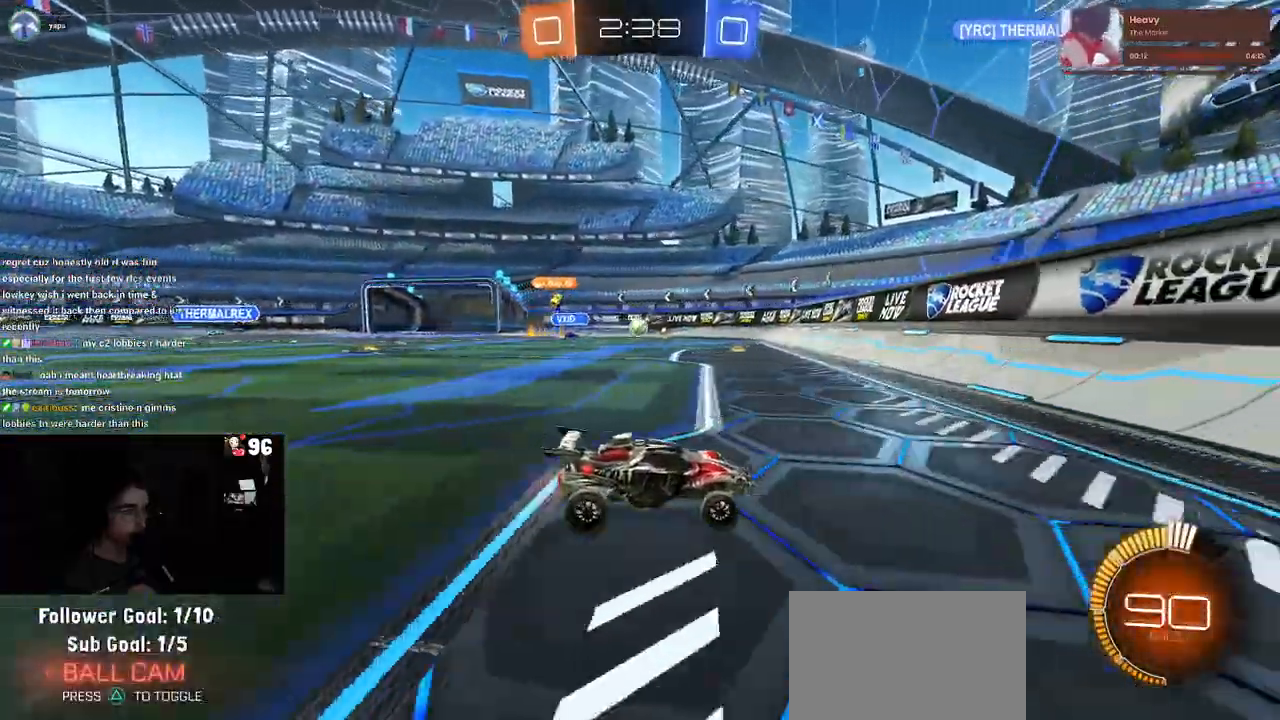
{"buttons": ["R2"], "left_stick": "left", "right_stick": "center", "events": [[100, "L2", "up"], [200, "left_stick", "center"], [417, "left_stick", "left"]]}
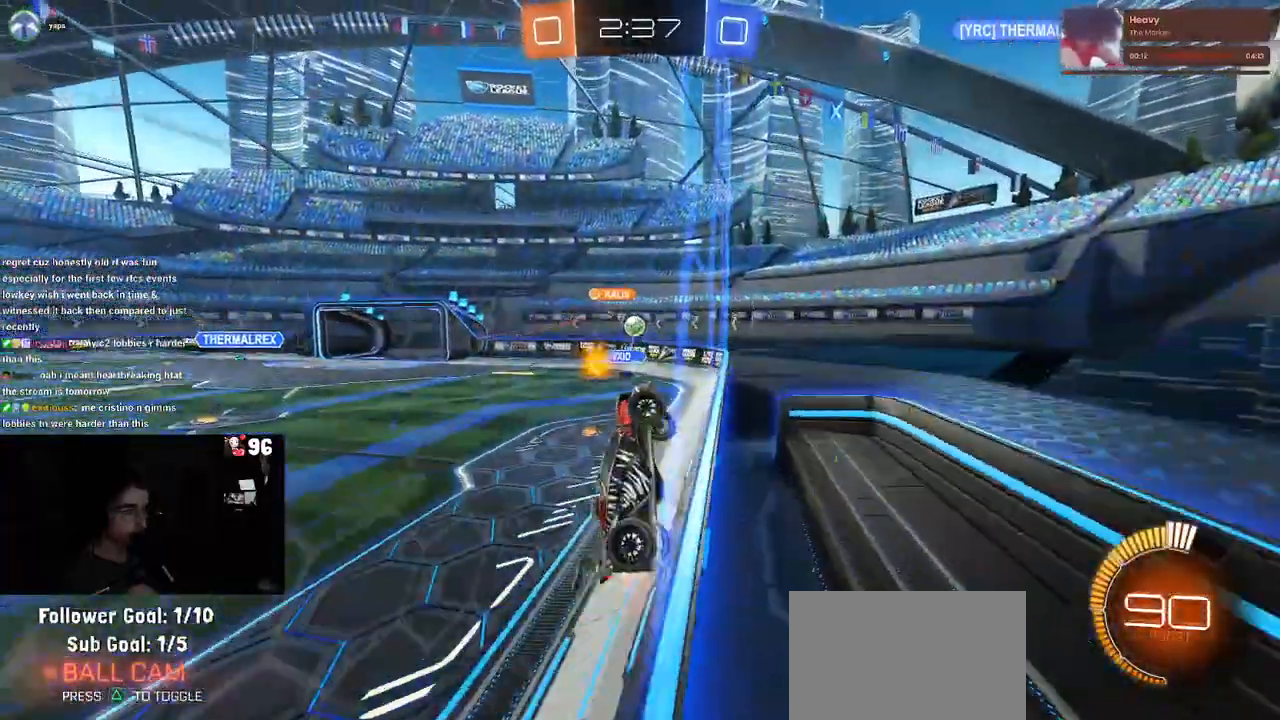
{"buttons": ["SQUARE", "R2"], "left_stick": "left", "right_stick": "center", "events": [[400, "SQUARE", "down"]]}
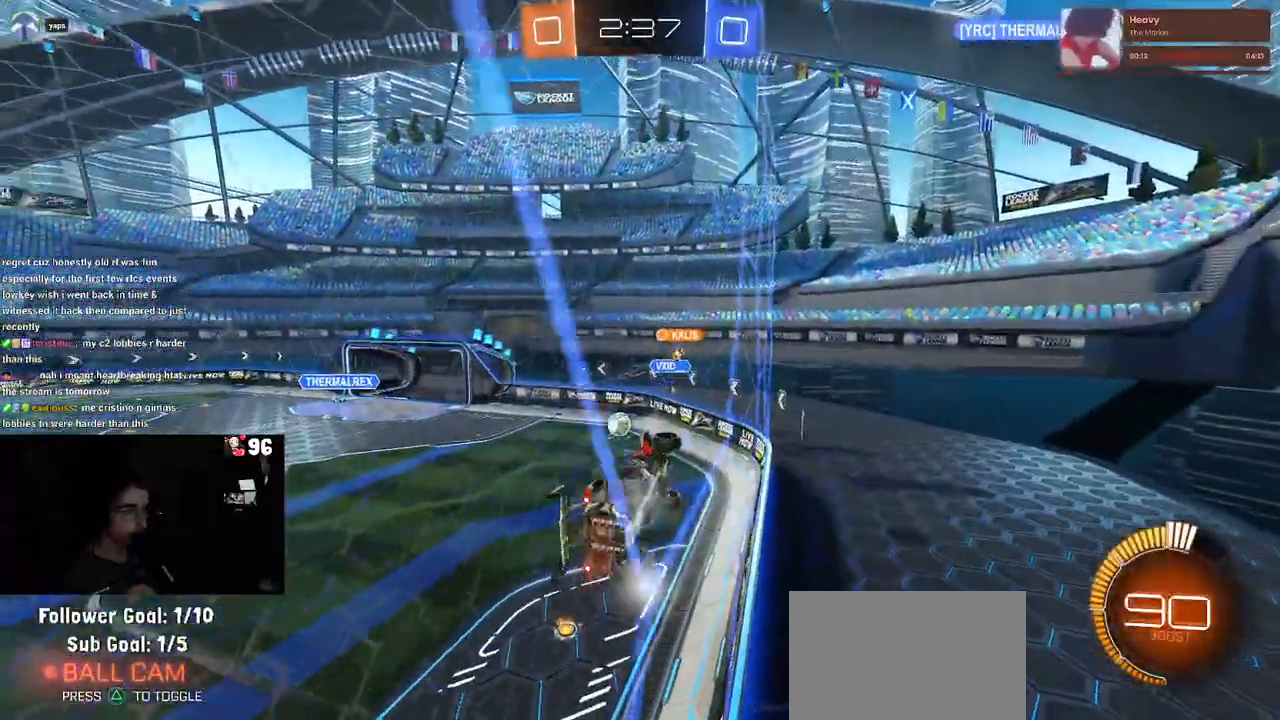
{"buttons": ["R1", "R2"], "left_stick": "center", "right_stick": "center", "events": [[17, "SQUARE", "up"], [433, "left_stick", "center"], [450, "R1", "down"]]}
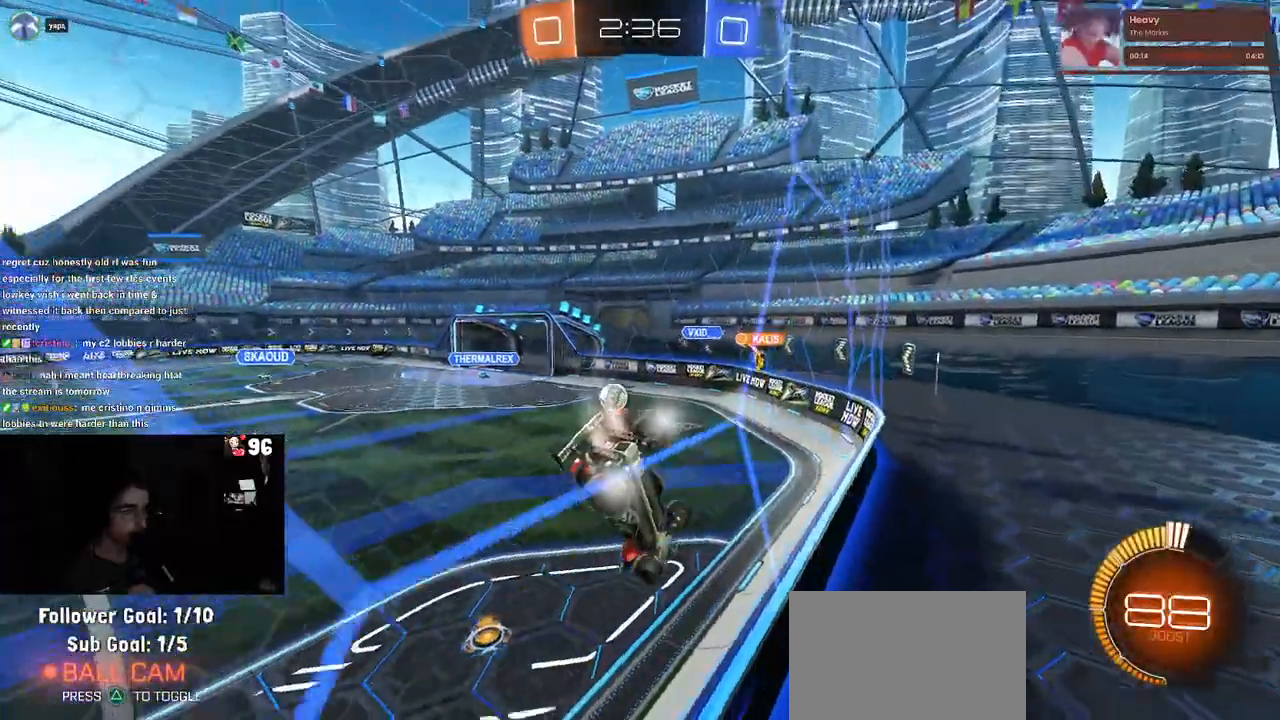
{"buttons": ["R1", "R2"], "left_stick": "center", "right_stick": "center", "events": [[183, "left_stick", "left"], [417, "R2", "up"], [417, "left_stick", "center"], [467, "R2", "down"]]}
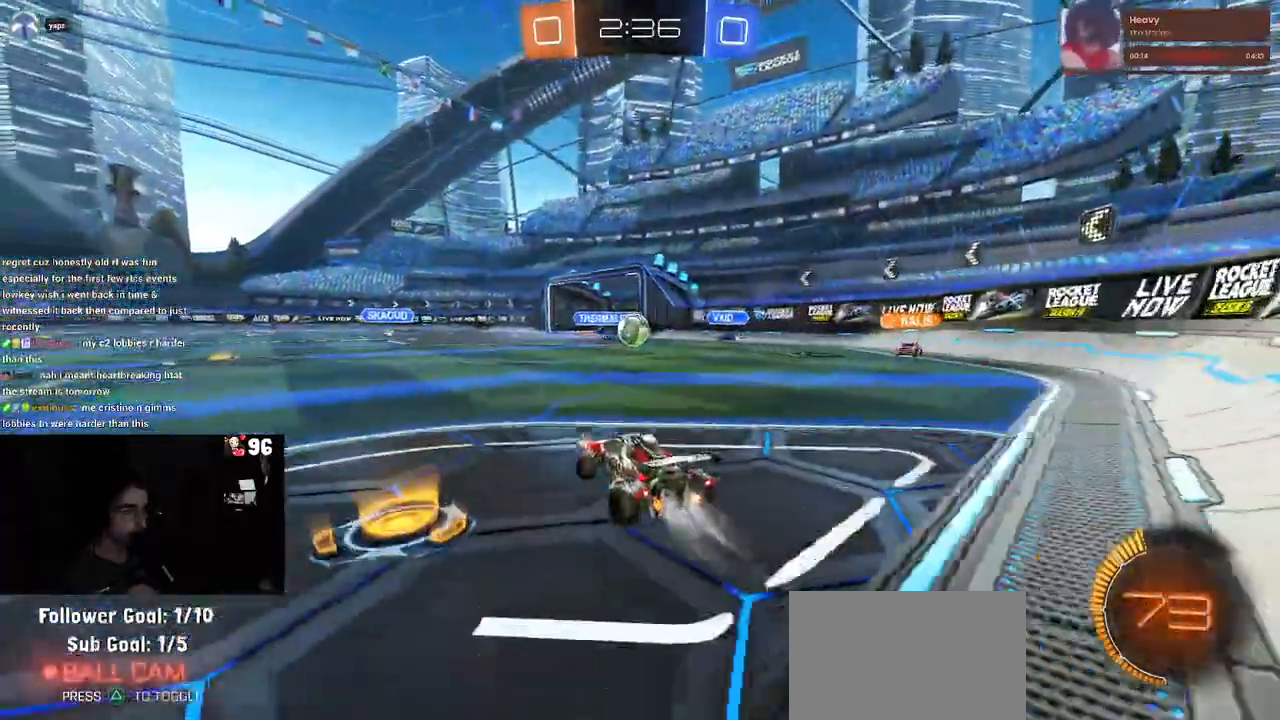
{"buttons": ["R1", "R2"], "left_stick": "left", "right_stick": "center", "events": [[333, "left_stick", "right"], [417, "left_stick", "center"], [483, "left_stick", "left"]]}
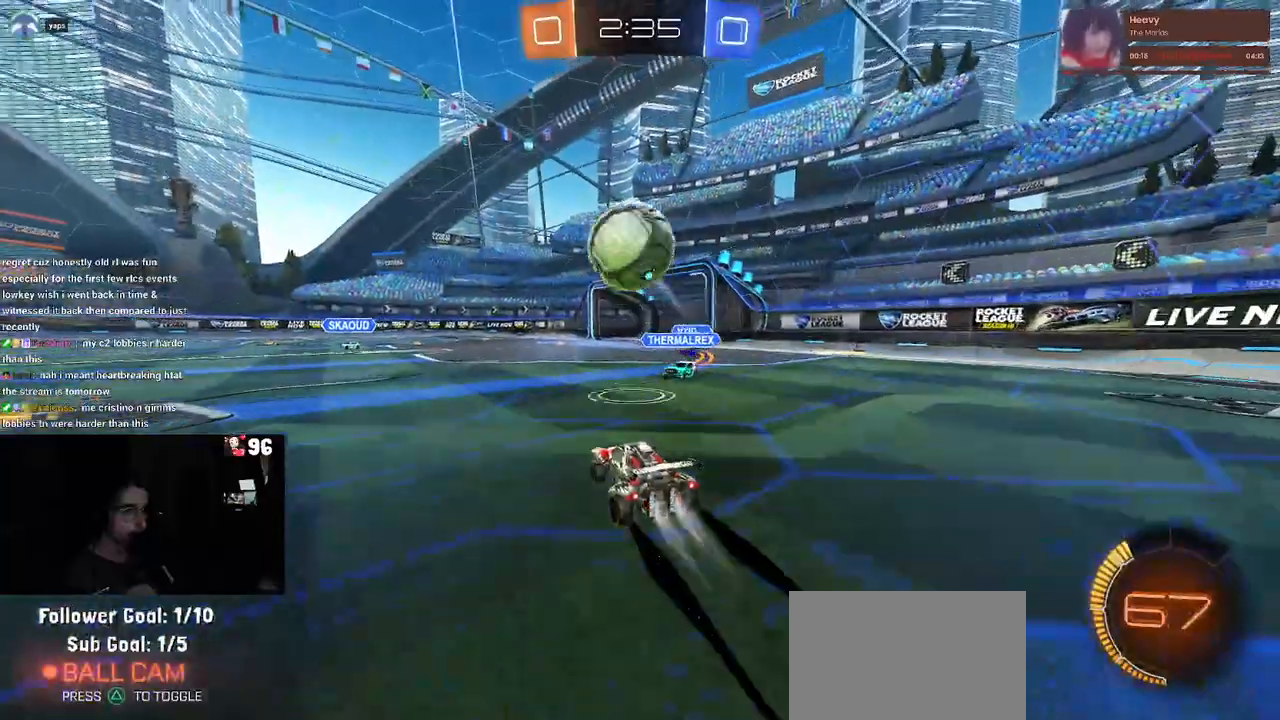
{"buttons": ["R2"], "left_stick": "center", "right_stick": "center", "events": [[133, "R1", "up"], [350, "left_stick", "center"]]}
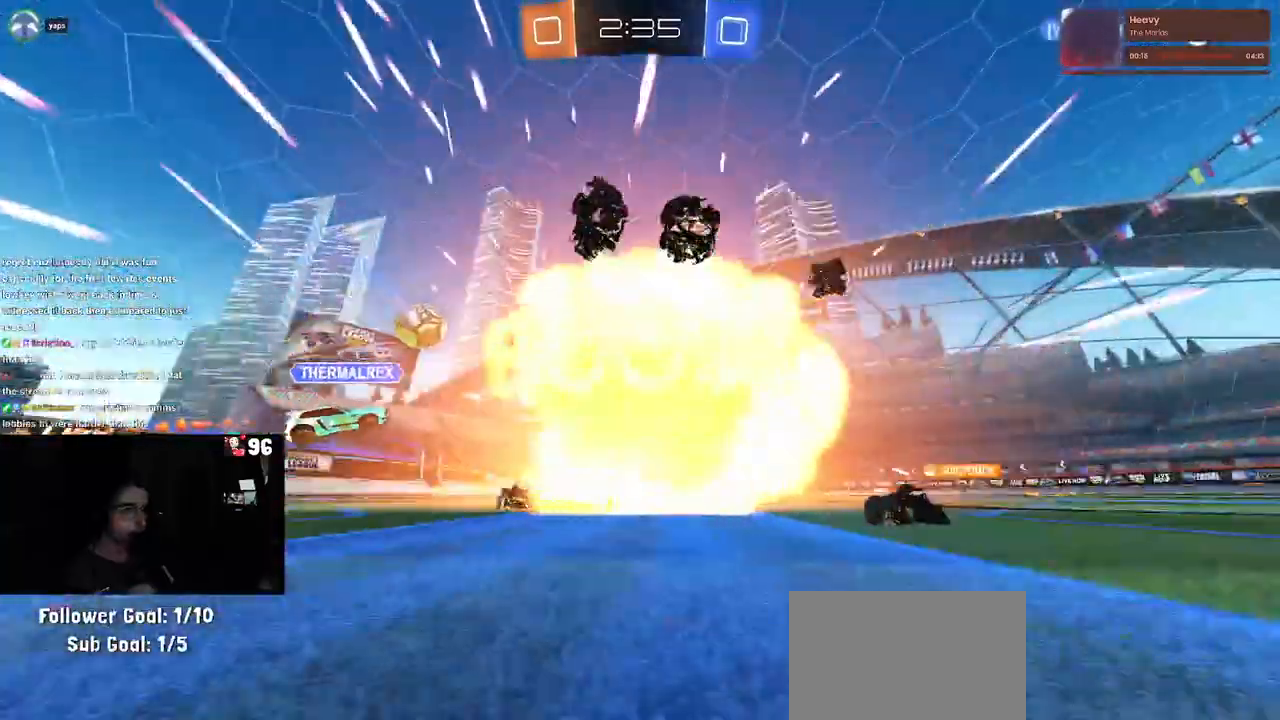
{"buttons": ["R2"], "left_stick": "center", "right_stick": "center", "events": []}
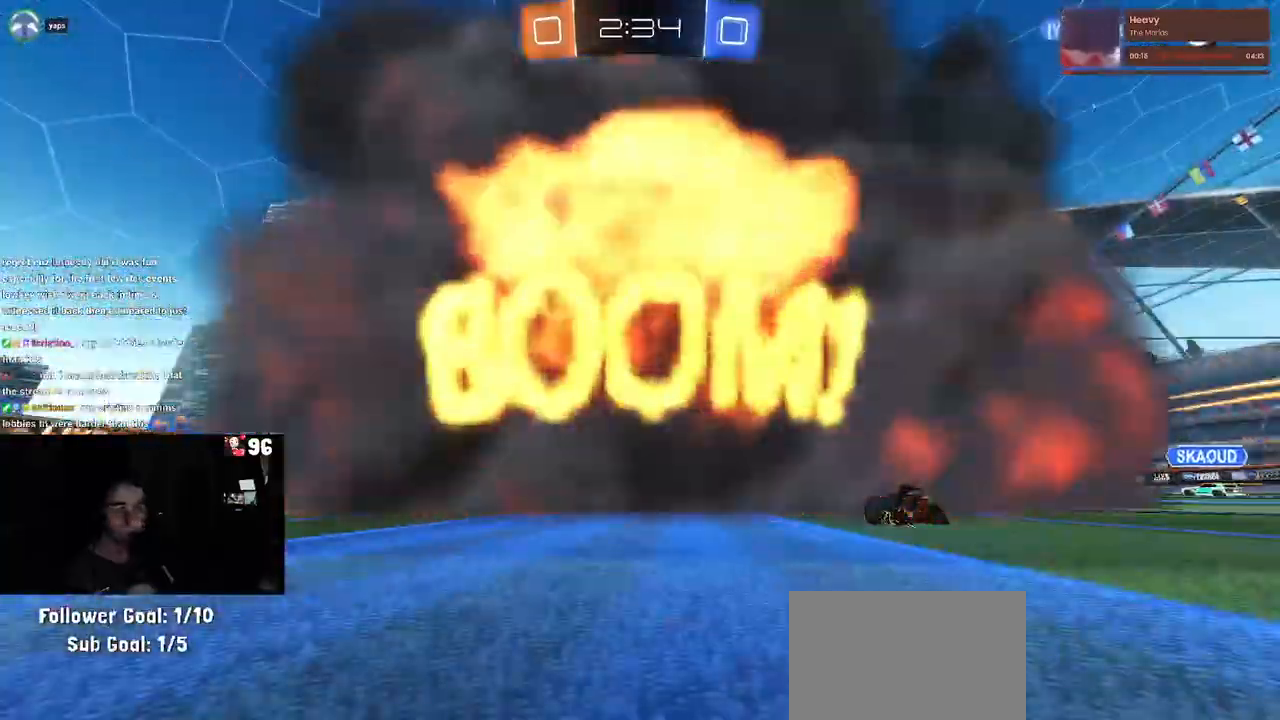
{"buttons": ["R2"], "left_stick": "center", "right_stick": "center", "events": []}
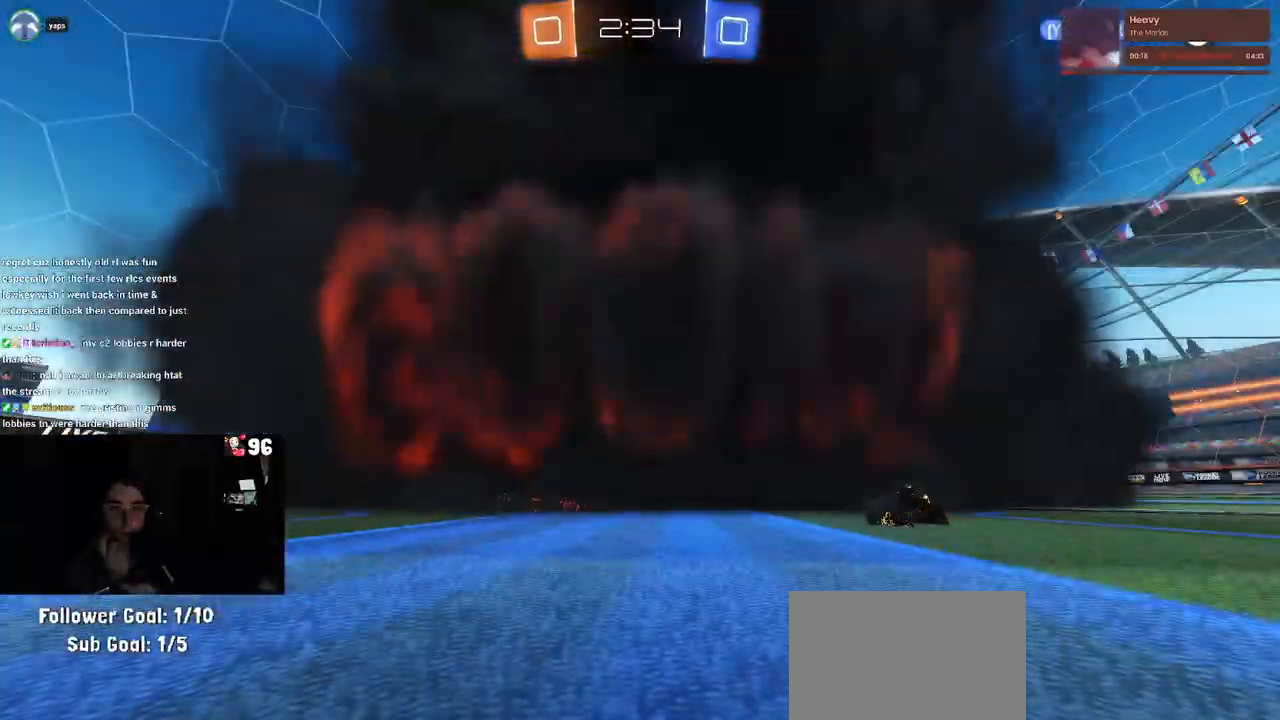
{"buttons": ["R2"], "left_stick": "center", "right_stick": "center", "events": []}
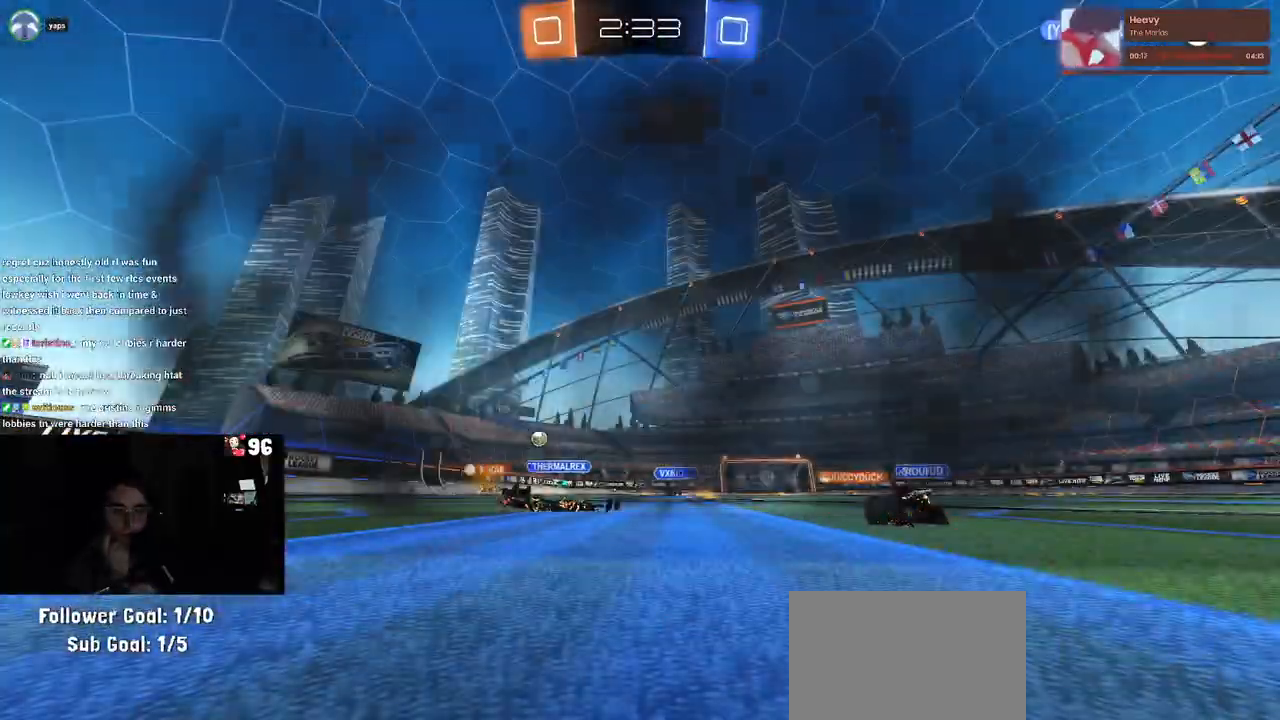
{"buttons": ["R2"], "left_stick": "center", "right_stick": "center", "events": []}
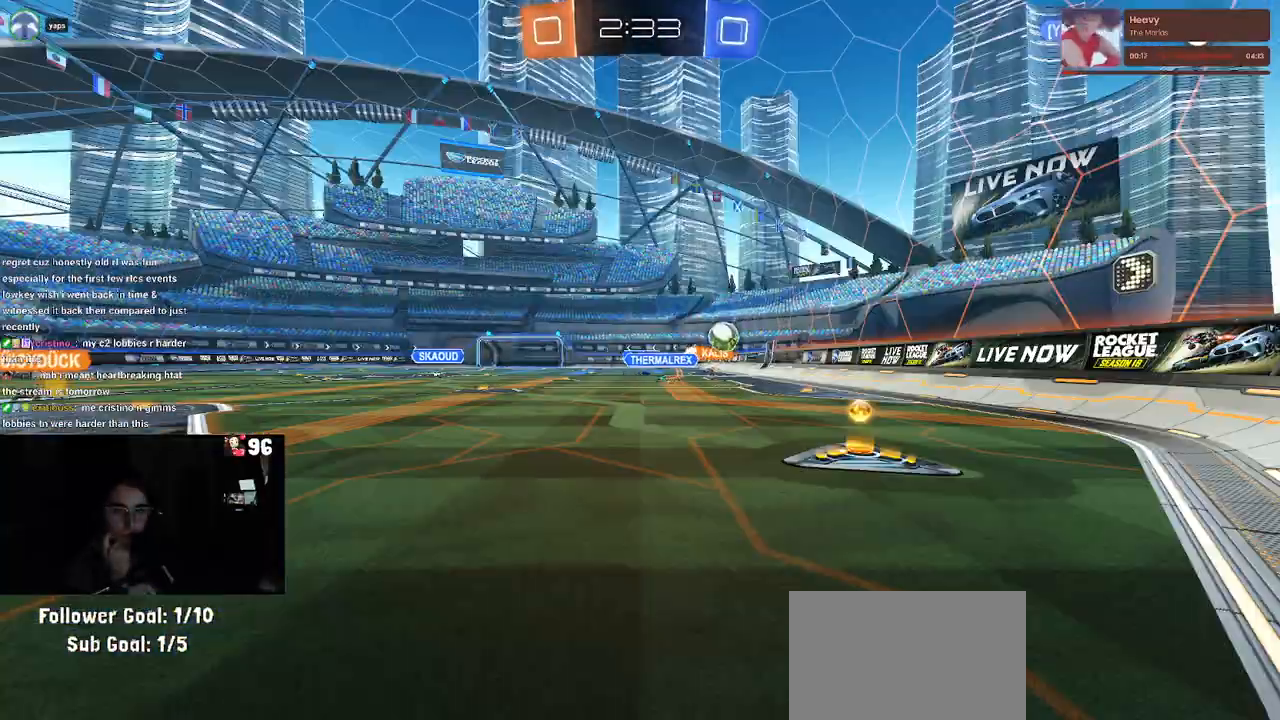
{"buttons": ["R2"], "left_stick": "center", "right_stick": "center", "events": []}
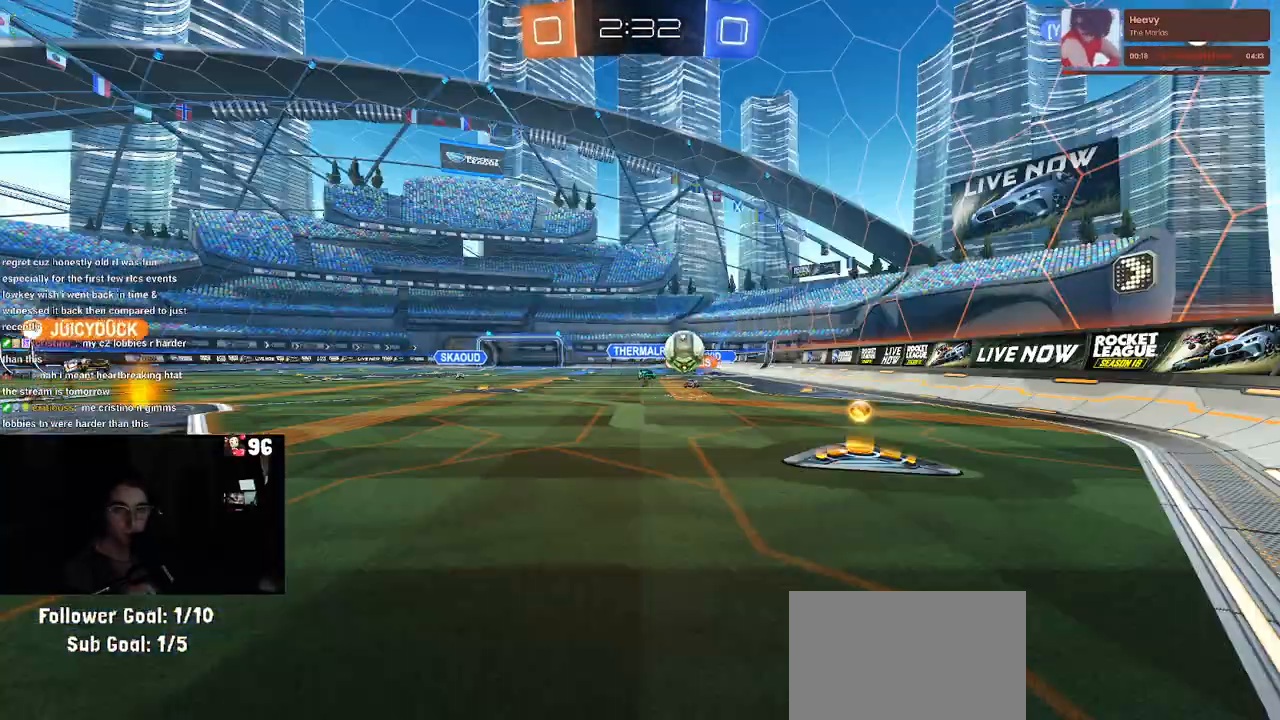
{"buttons": ["R2"], "left_stick": "center", "right_stick": "center", "events": []}
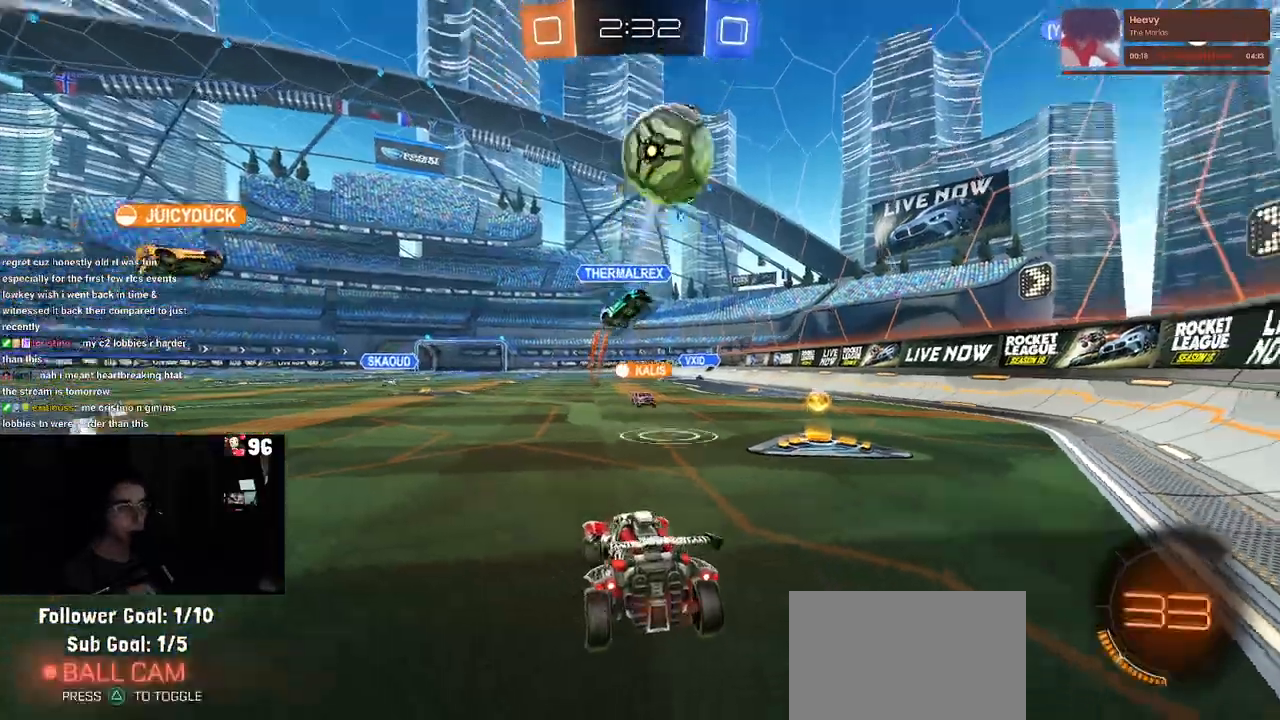
{"buttons": ["R2"], "left_stick": "left", "right_stick": "center", "events": [[367, "left_stick", "left"]]}
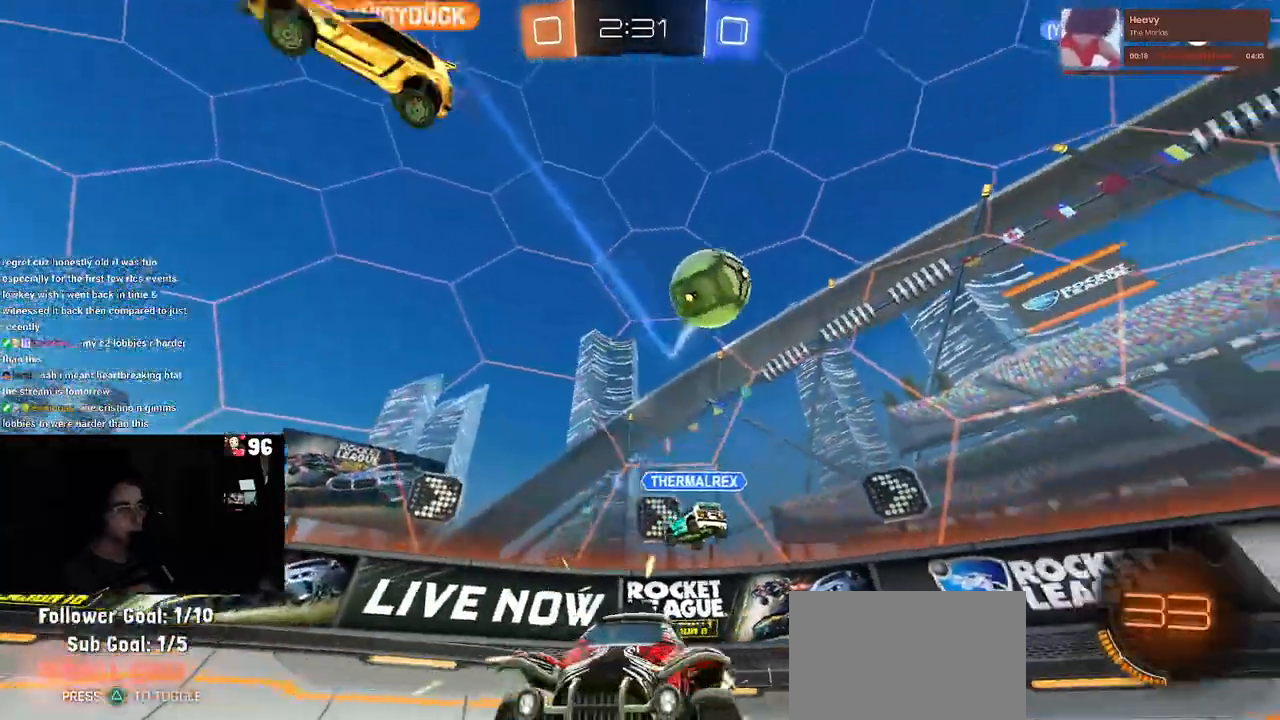
{"buttons": ["R2"], "left_stick": "left", "right_stick": "center", "events": [[350, "TRIANGLE", "down"], [483, "TRIANGLE", "up"]]}
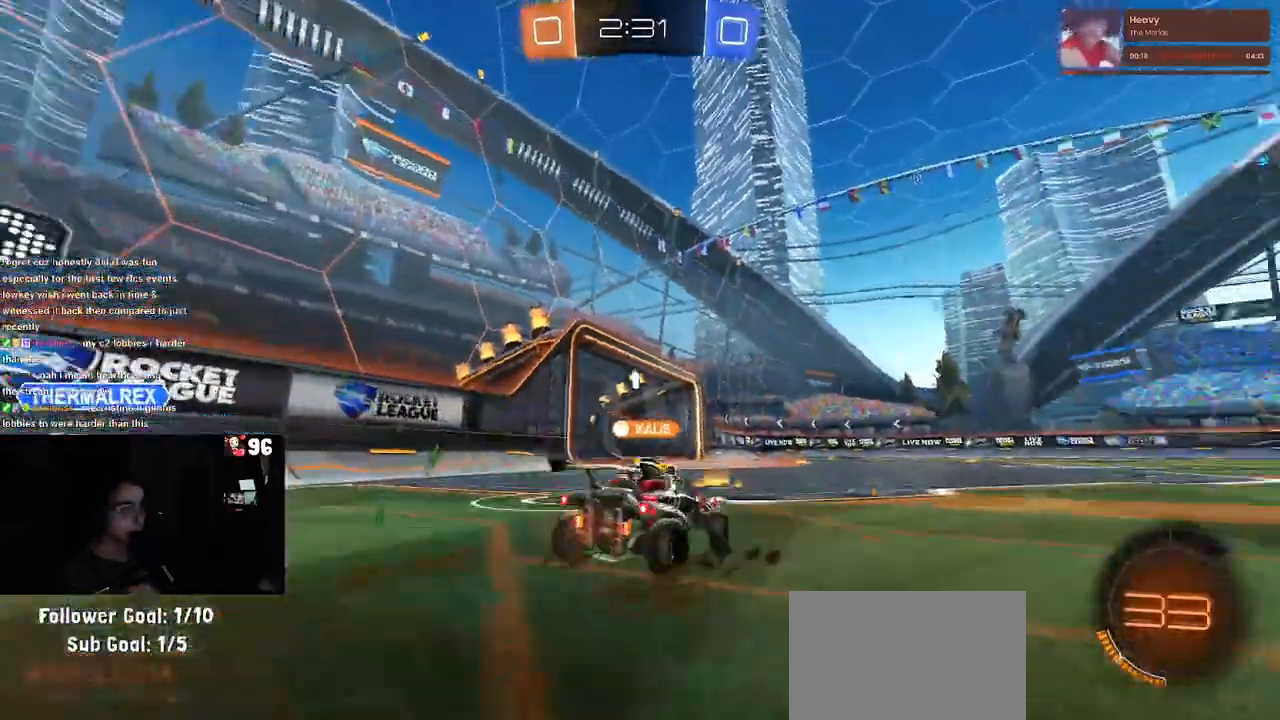
{"buttons": ["R1", "R2"], "left_stick": "center", "right_stick": "center", "events": [[83, "TRIANGLE", "down"], [233, "TRIANGLE", "up"], [267, "R1", "down"], [300, "left_stick", "center"]]}
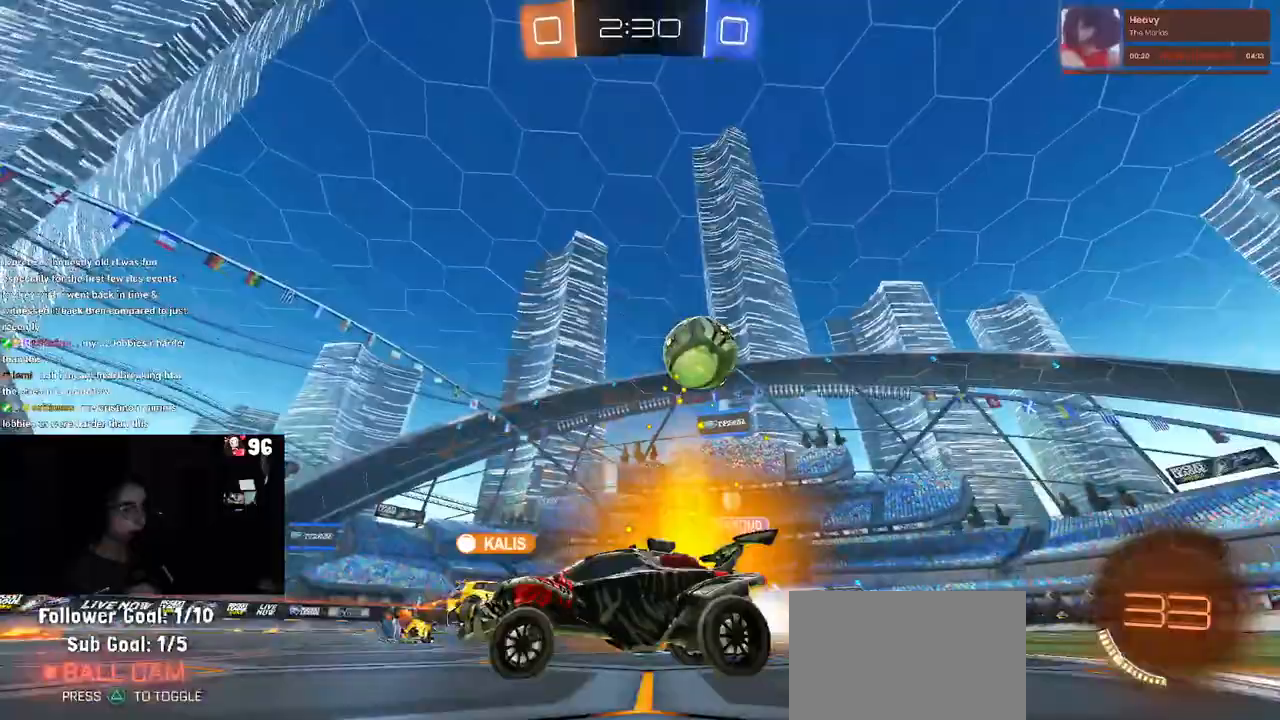
{"buttons": ["R2"], "left_stick": "right", "right_stick": "center", "events": [[367, "R1", "up"], [483, "left_stick", "right"]]}
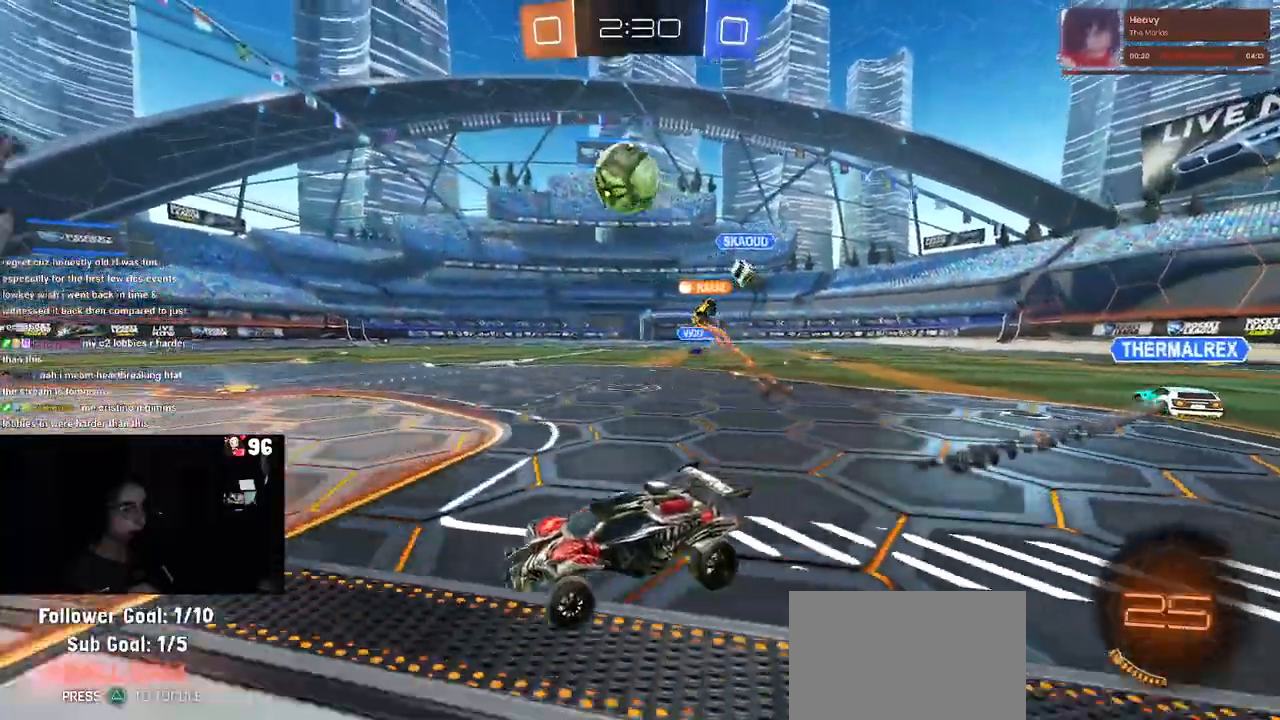
{"buttons": ["R2"], "left_stick": "right", "right_stick": "center", "events": [[267, "left_stick", "center"], [350, "TRIANGLE", "down"], [367, "left_stick", "right"], [500, "TRIANGLE", "up"]]}
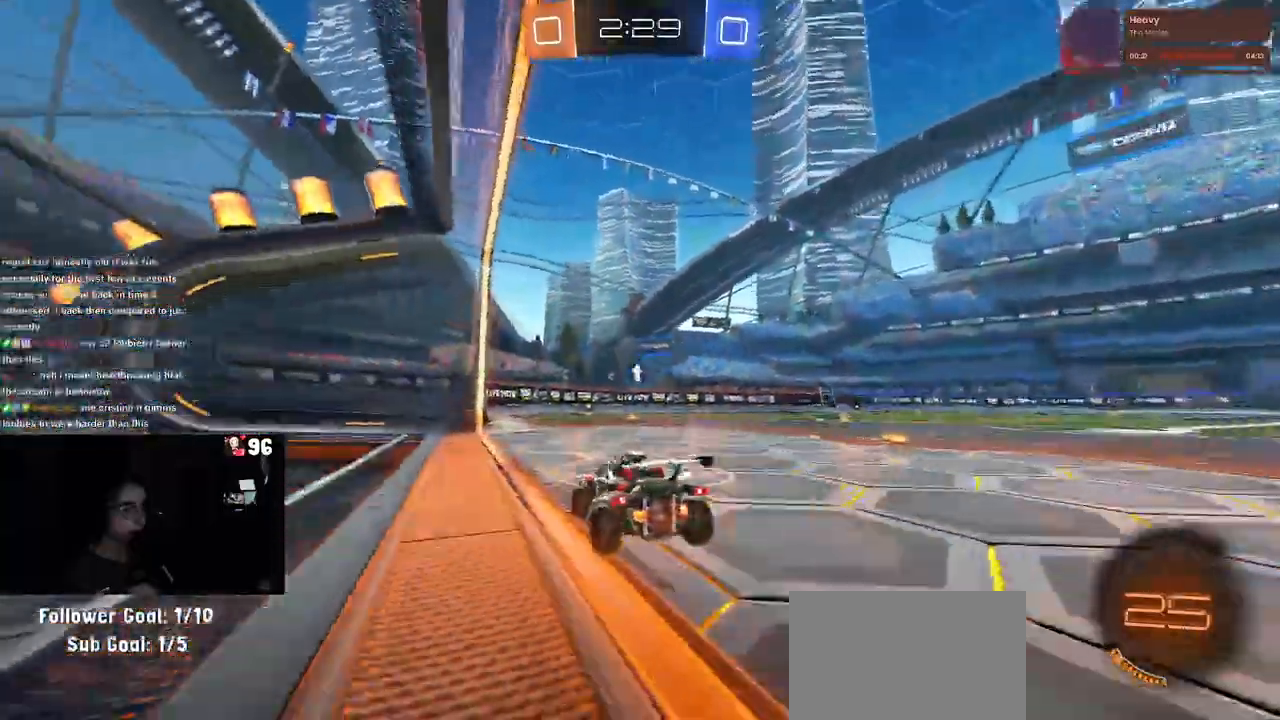
{"buttons": ["R1", "R2"], "left_stick": "center", "right_stick": "center", "events": [[383, "R1", "down"], [500, "left_stick", "center"]]}